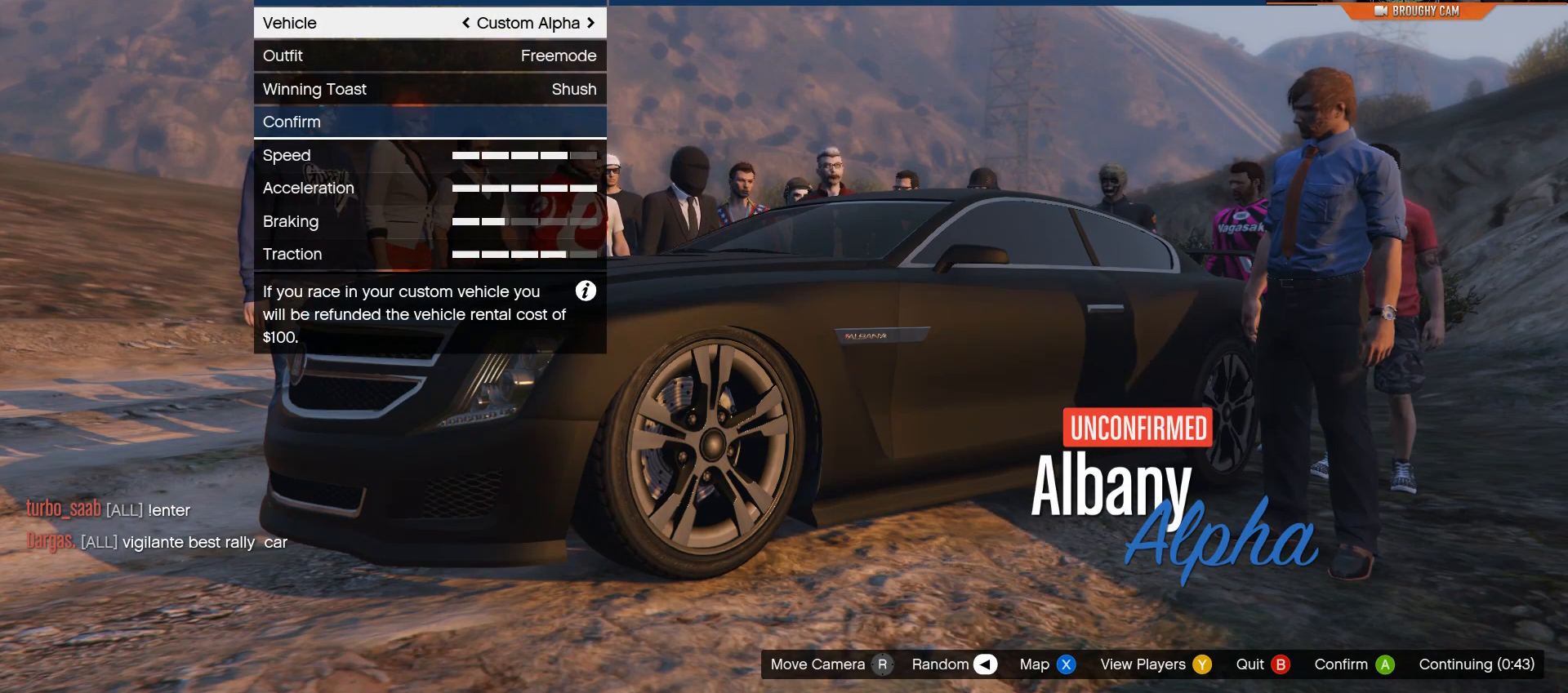
Gameplay with a controller (Xbox layout); each line is a JSON object with the inputs held at the frame after it. "events" lists button and stick changes between this image and that frame as [ms after this image, input, new state], when the widget could be followed in between.
{"buttons": [], "left_stick": "right", "right_stick": "center", "events": [[451, "left_stick", "right"]]}
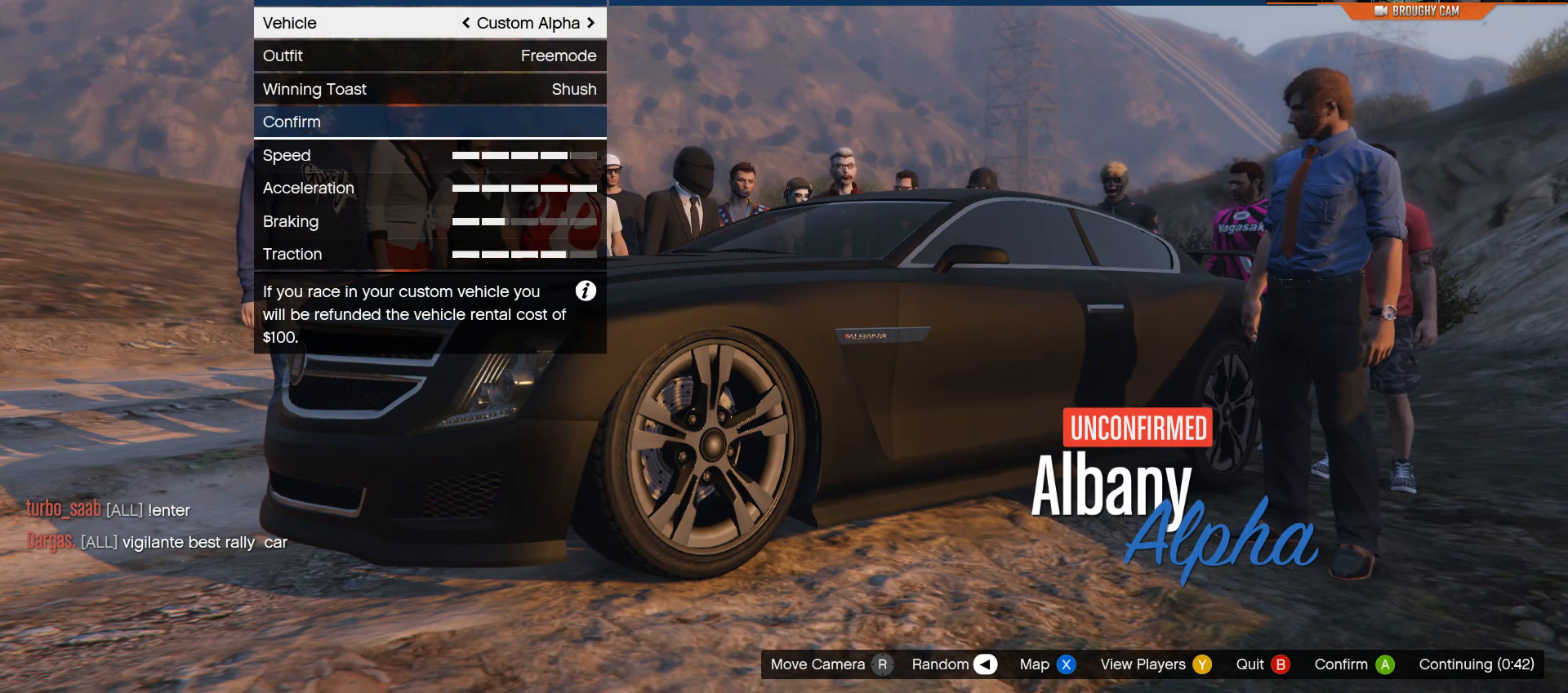
{"buttons": [], "left_stick": "center", "right_stick": "center", "events": [[116, "left_stick", "center"]]}
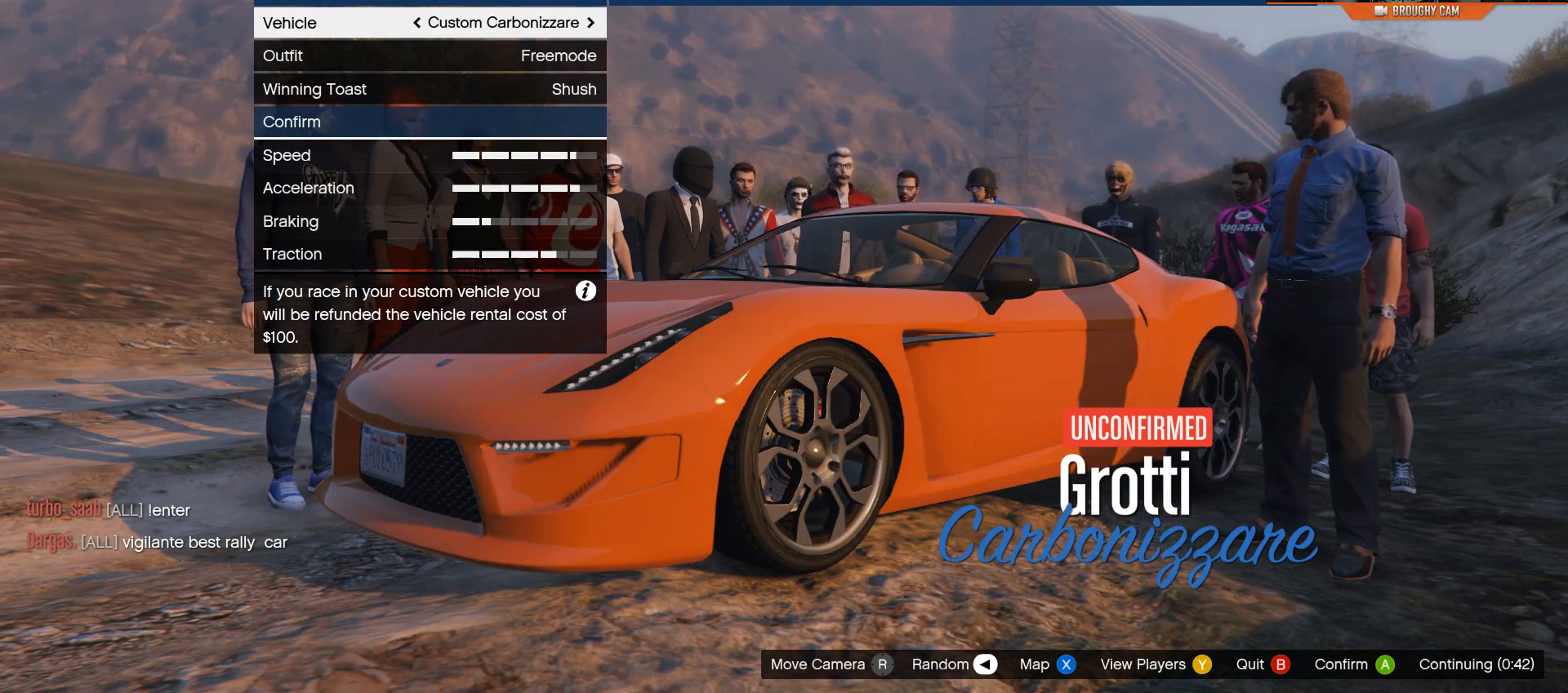
{"buttons": [], "left_stick": "center", "right_stick": "center", "events": [[117, "left_stick", "right"], [284, "left_stick", "center"]]}
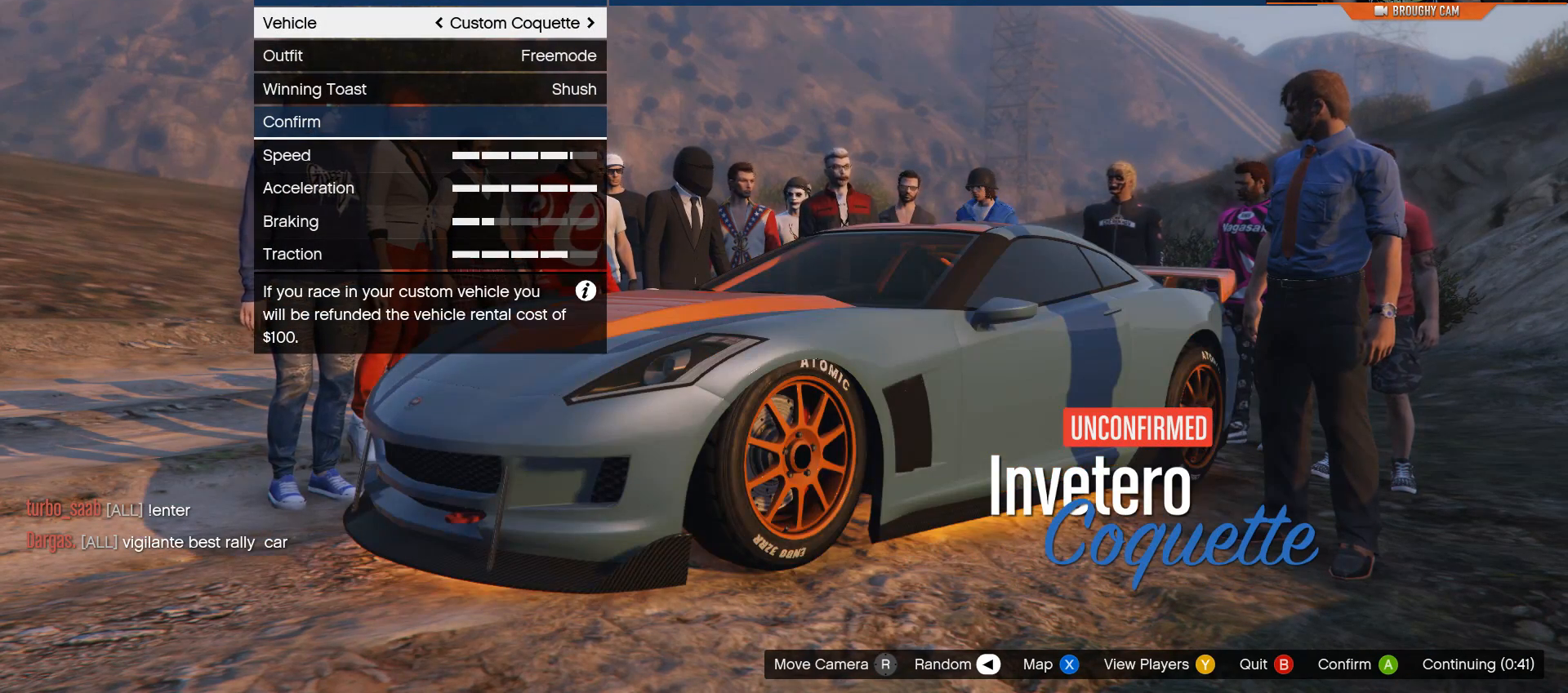
{"buttons": [], "left_stick": "center", "right_stick": "center", "events": [[200, "left_stick", "right"], [367, "left_stick", "center"]]}
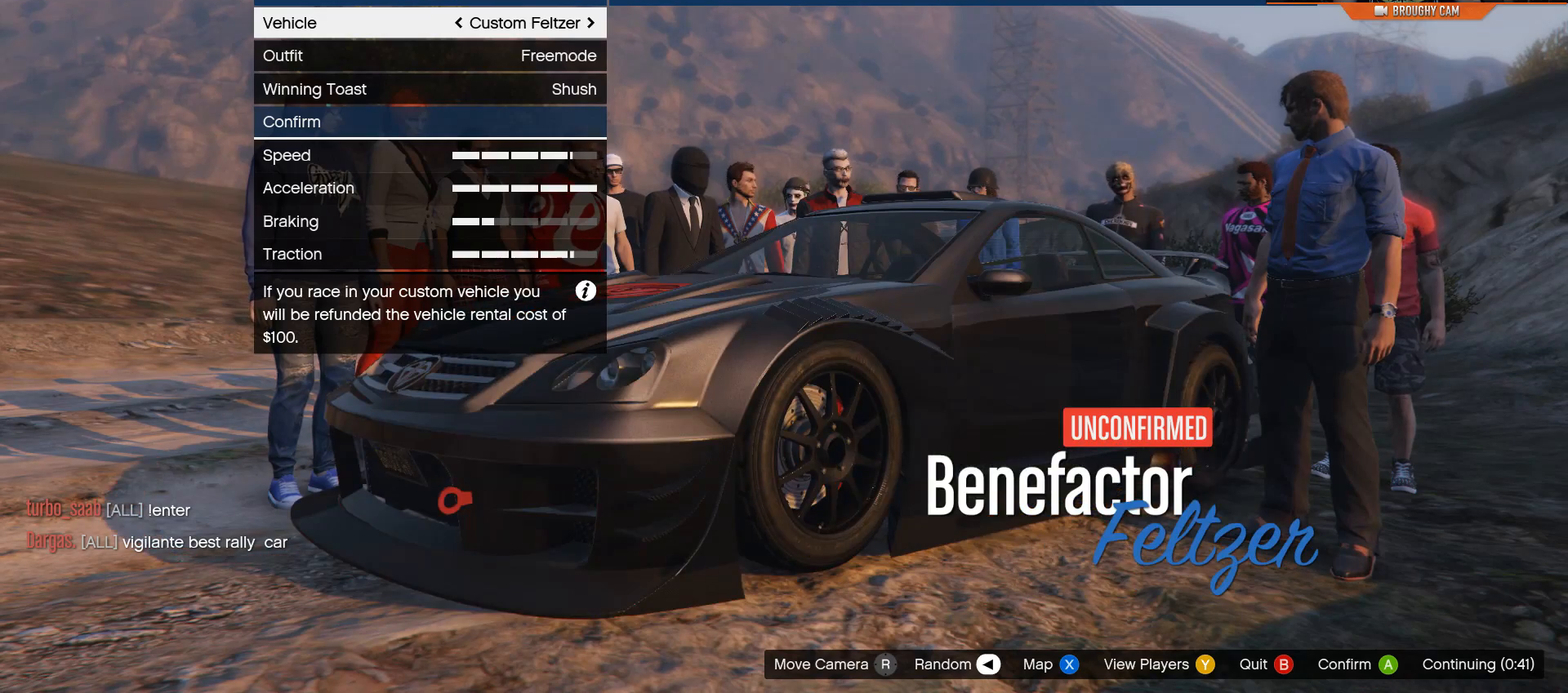
{"buttons": [], "left_stick": "center", "right_stick": "center", "events": [[100, "left_stick", "right"], [300, "left_stick", "center"]]}
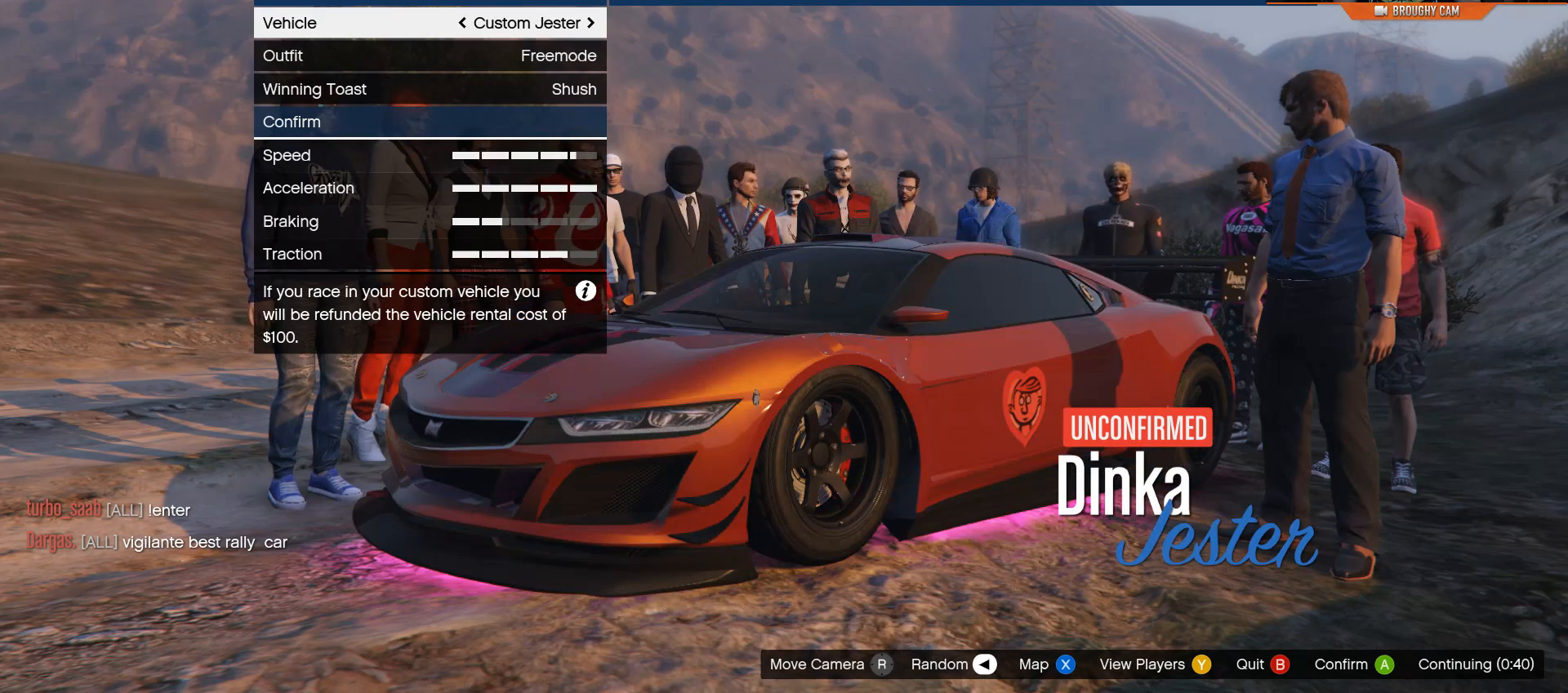
{"buttons": [], "left_stick": "center", "right_stick": "center", "events": [[200, "left_stick", "right"], [317, "left_stick", "center"]]}
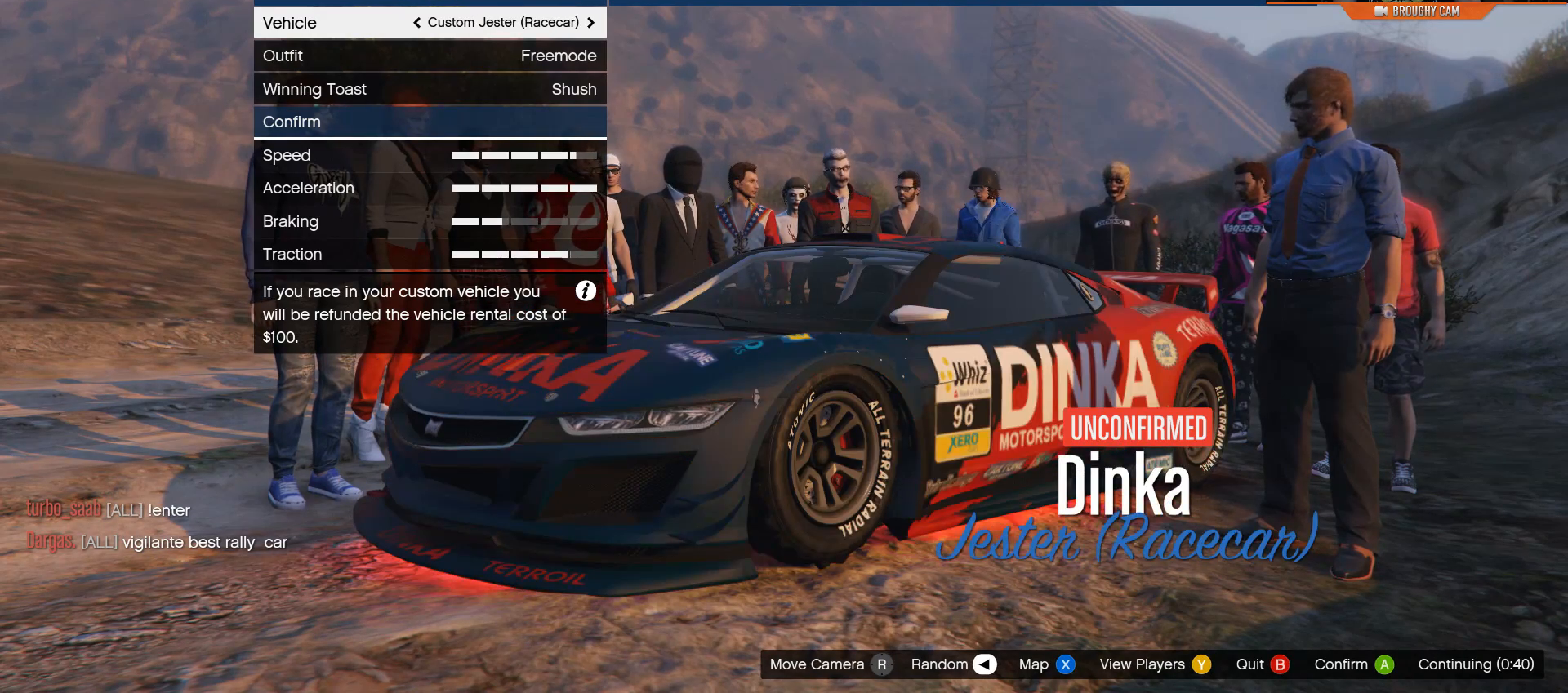
{"buttons": [], "left_stick": "center", "right_stick": "center", "events": [[50, "left_stick", "right"], [184, "left_stick", "center"], [350, "left_stick", "right"], [484, "left_stick", "center"]]}
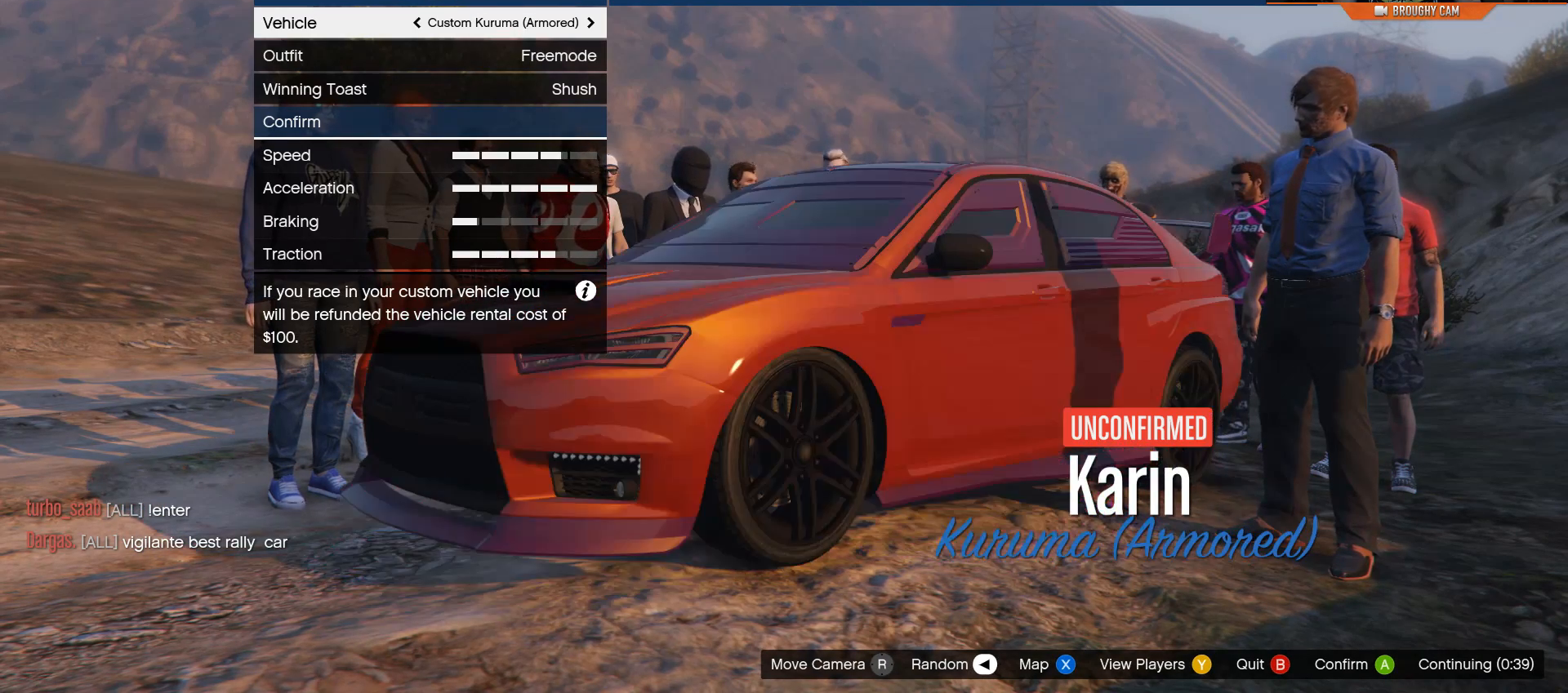
{"buttons": [], "left_stick": "center", "right_stick": "center", "events": [[183, "left_stick", "right"], [317, "left_stick", "center"]]}
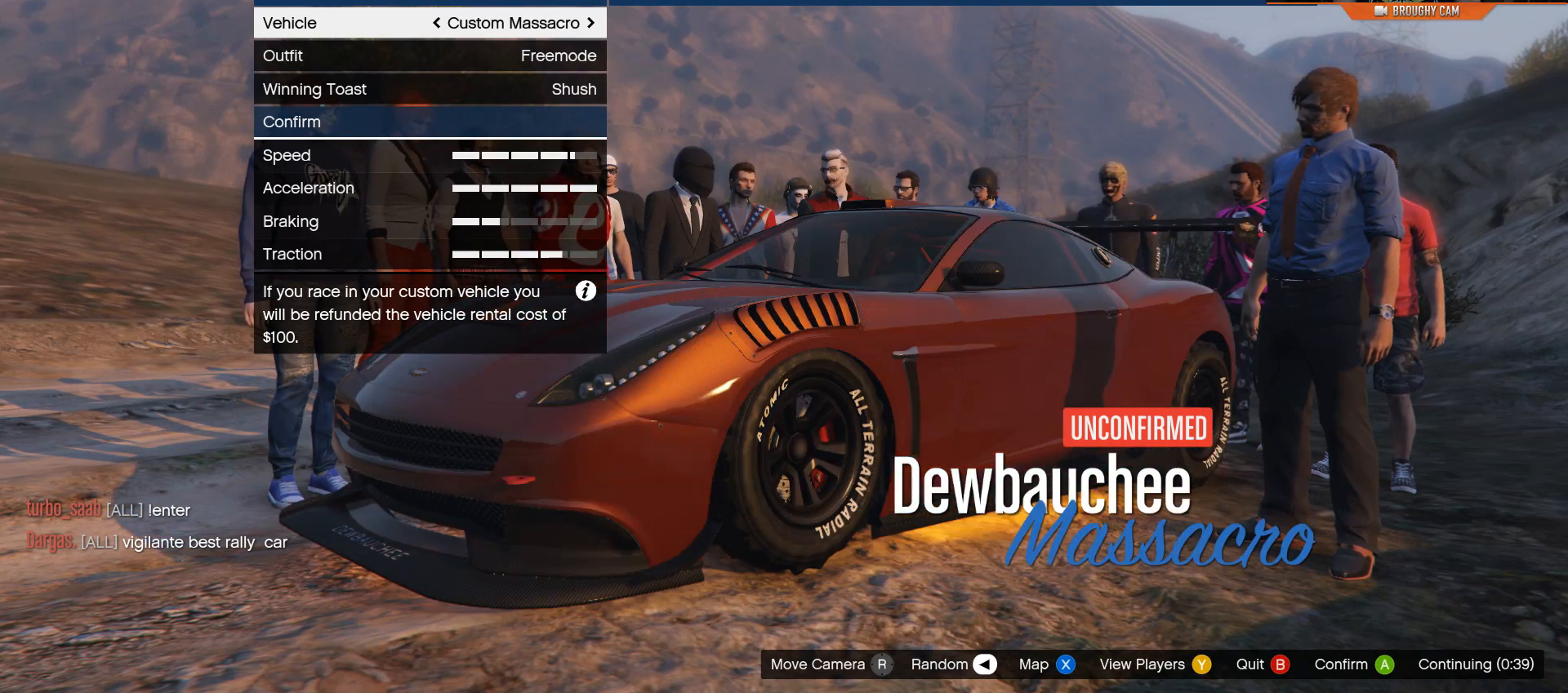
{"buttons": [], "left_stick": "center", "right_stick": "center", "events": [[251, "left_stick", "right"], [384, "left_stick", "center"]]}
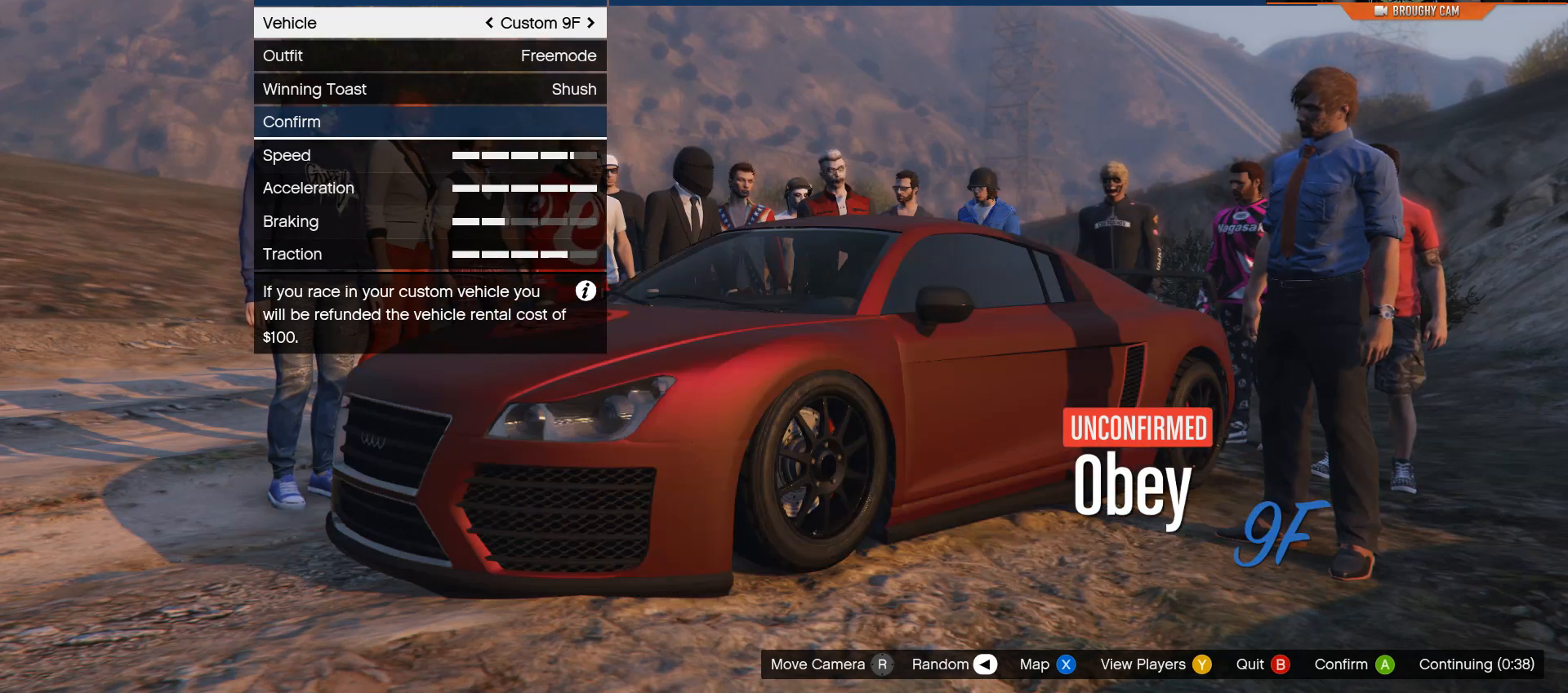
{"buttons": [], "left_stick": "center", "right_stick": "center", "events": [[317, "left_stick", "right"], [484, "left_stick", "center"]]}
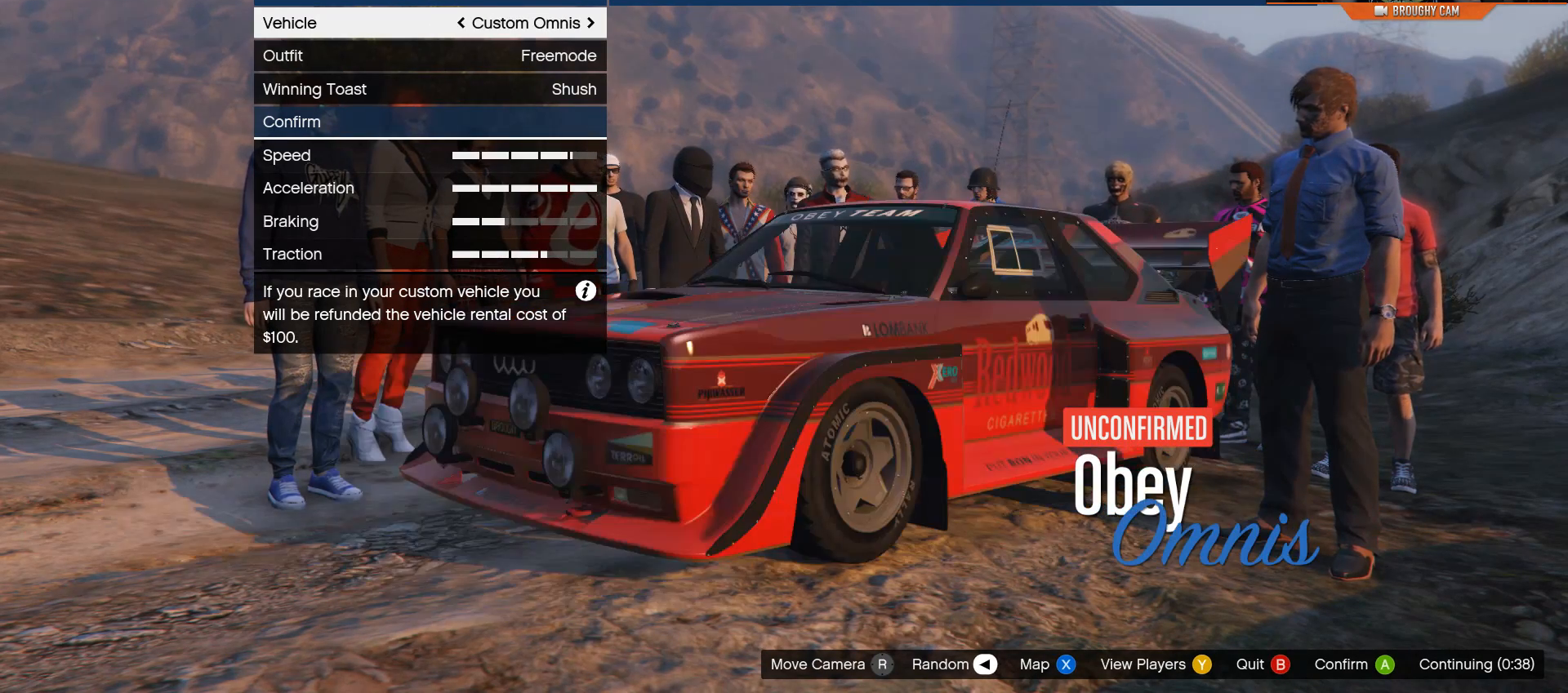
{"buttons": [], "left_stick": "center", "right_stick": "center", "events": []}
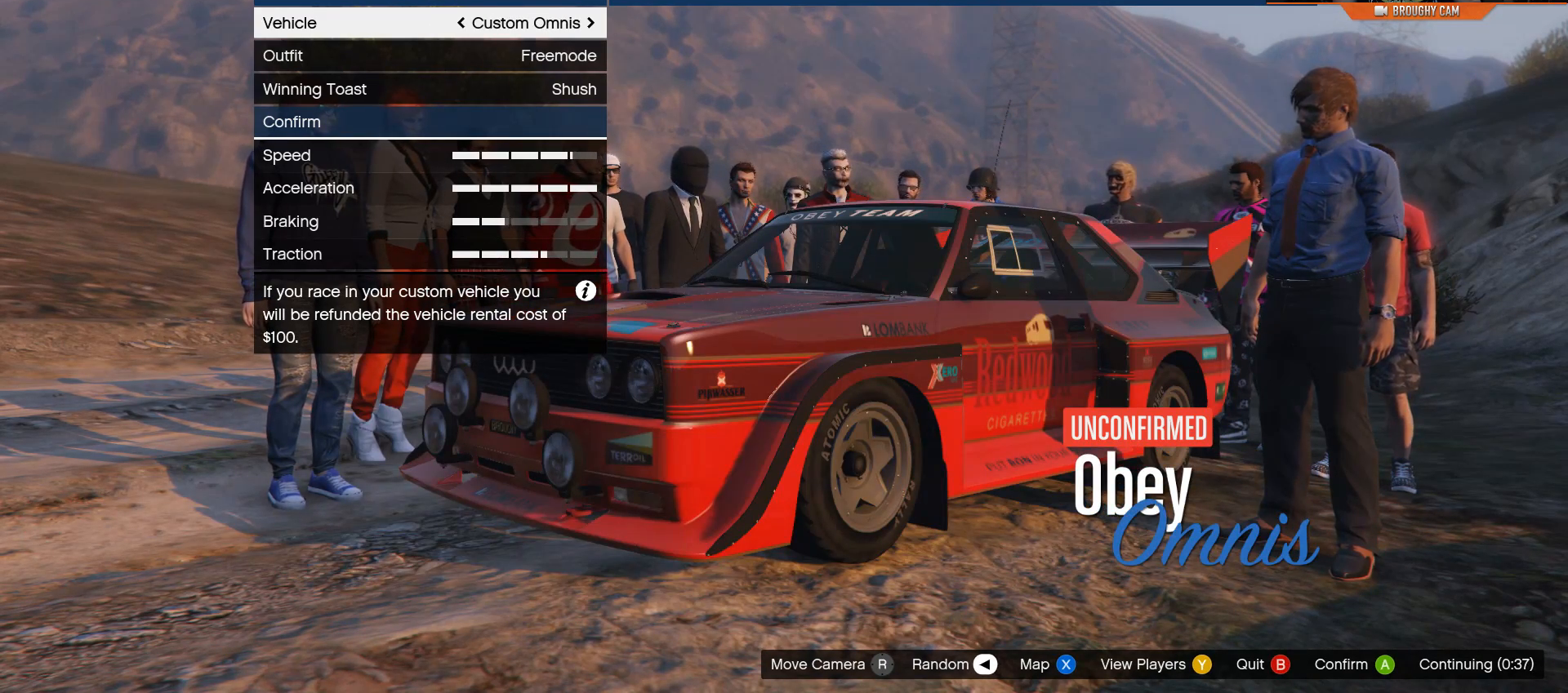
{"buttons": [], "left_stick": "center", "right_stick": "center", "events": [[117, "left_stick", "right"], [250, "left_stick", "center"]]}
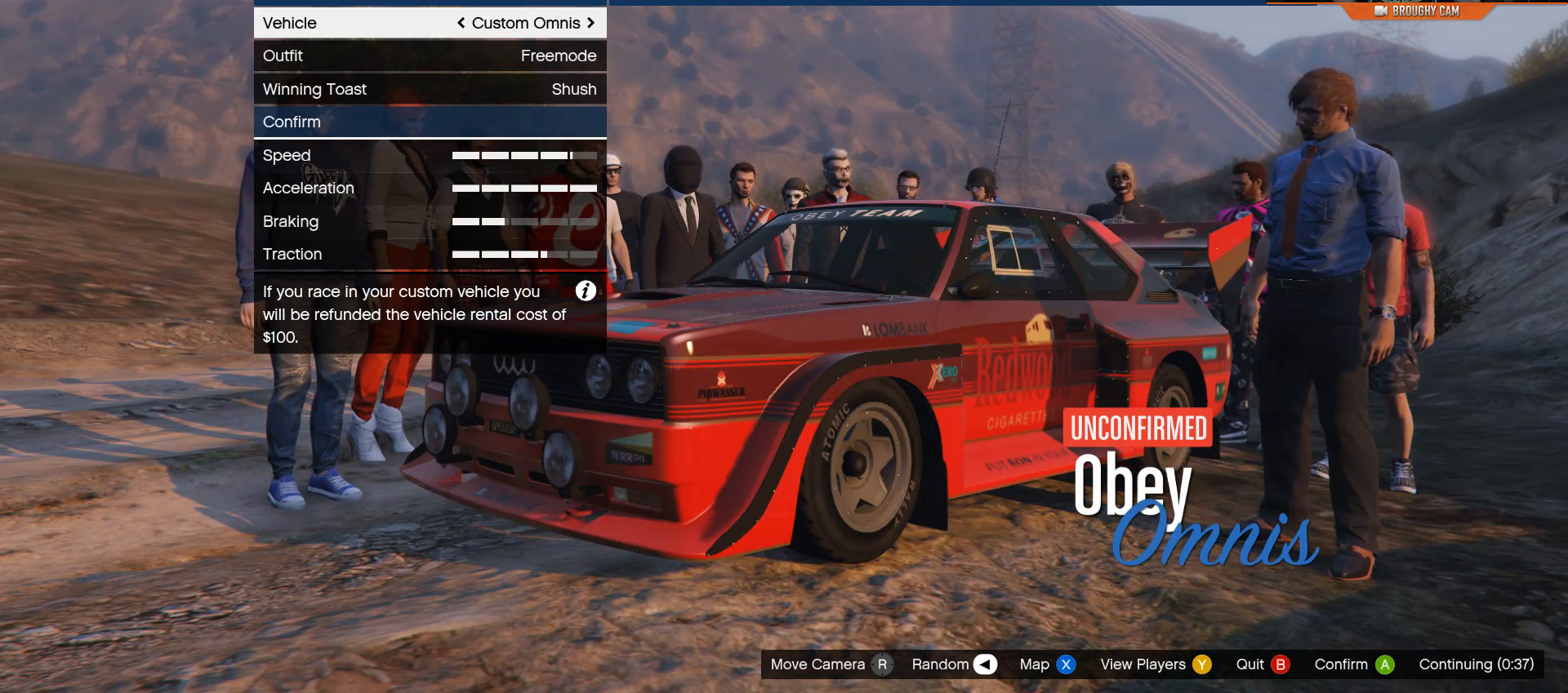
{"buttons": [], "left_stick": "center", "right_stick": "center", "events": []}
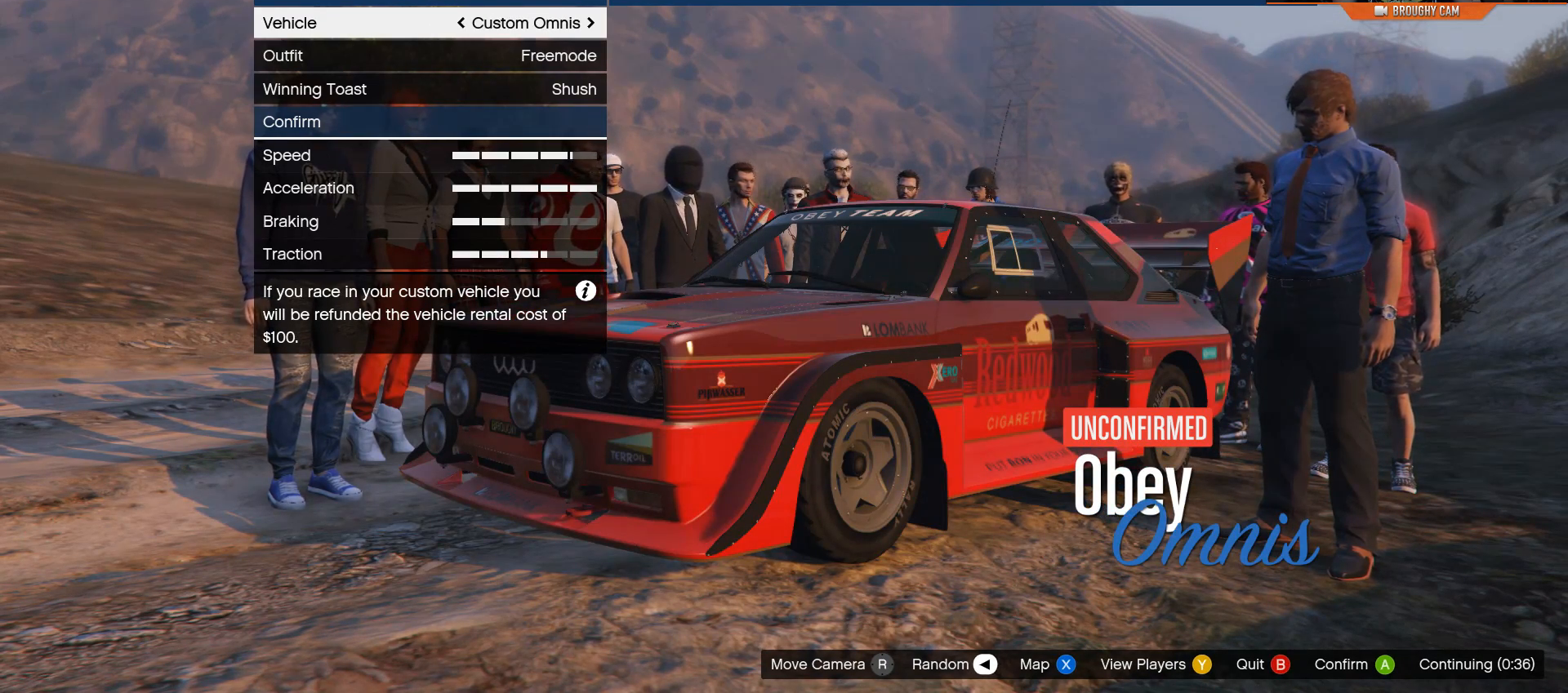
{"buttons": [], "left_stick": "center", "right_stick": "center", "events": []}
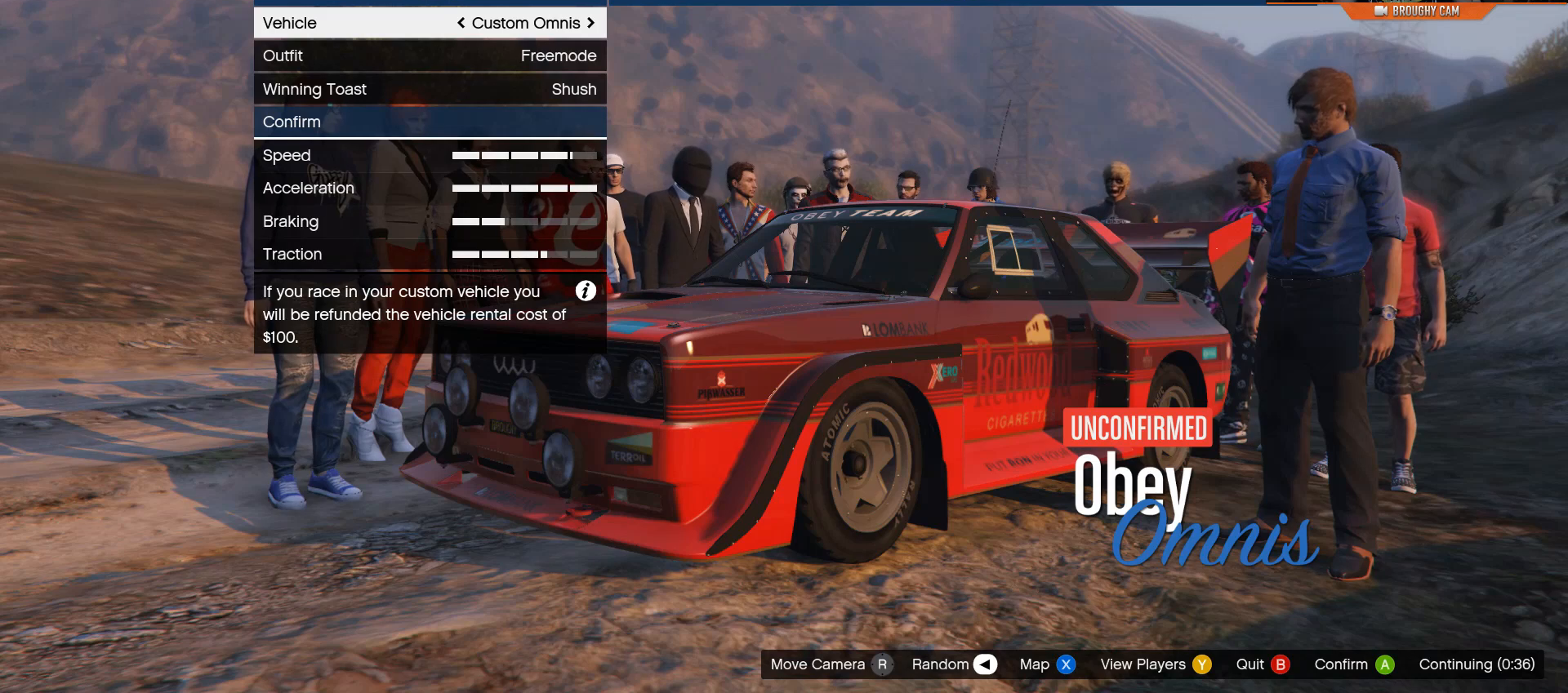
{"buttons": [], "left_stick": "center", "right_stick": "center", "events": []}
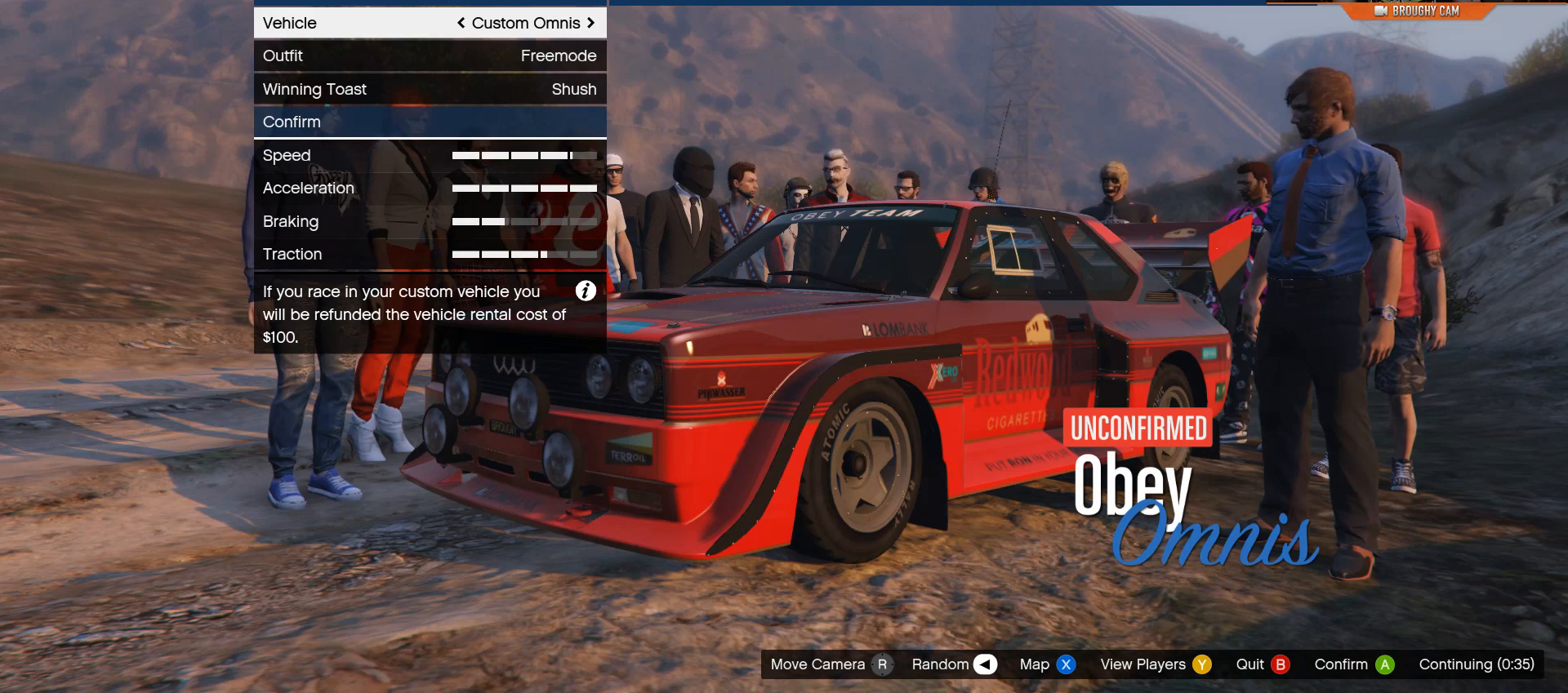
{"buttons": [], "left_stick": "center", "right_stick": "center", "events": []}
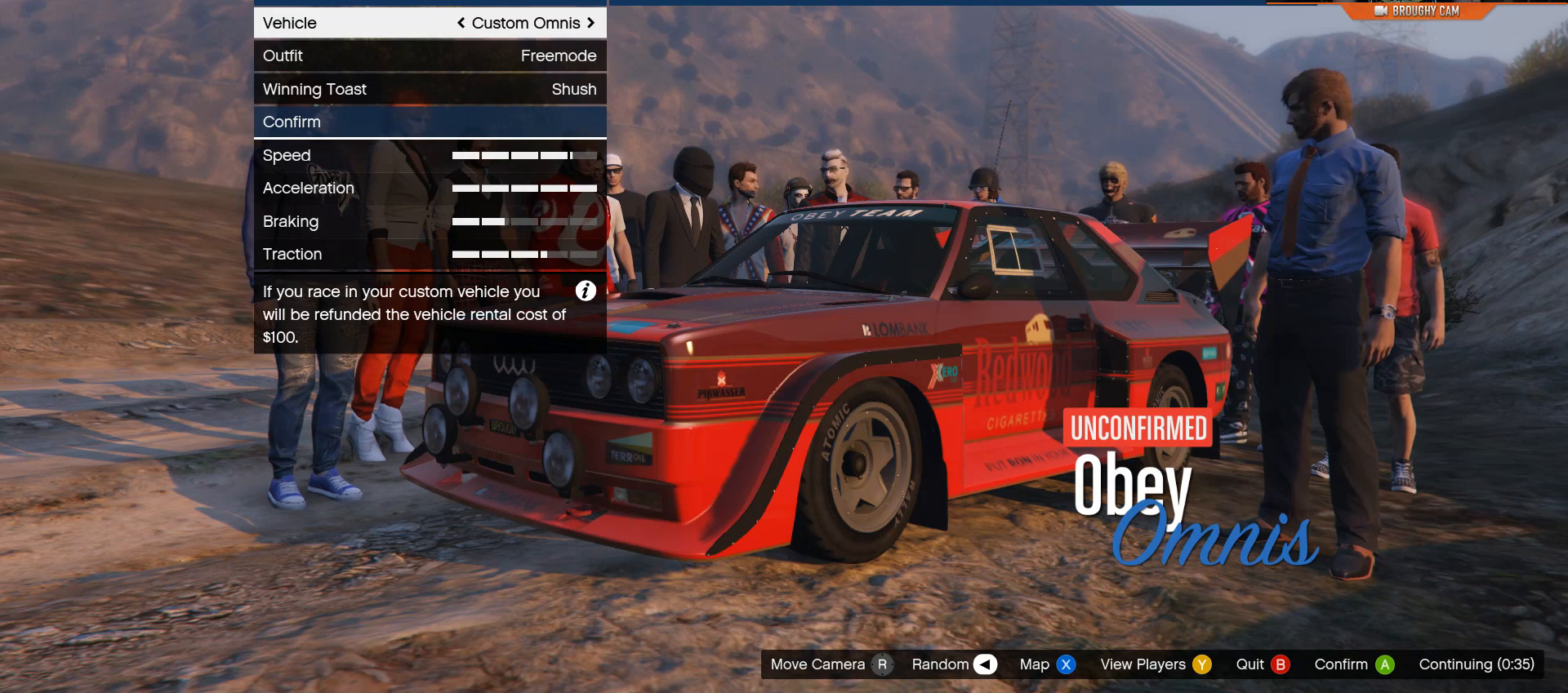
{"buttons": [], "left_stick": "center", "right_stick": "center", "events": []}
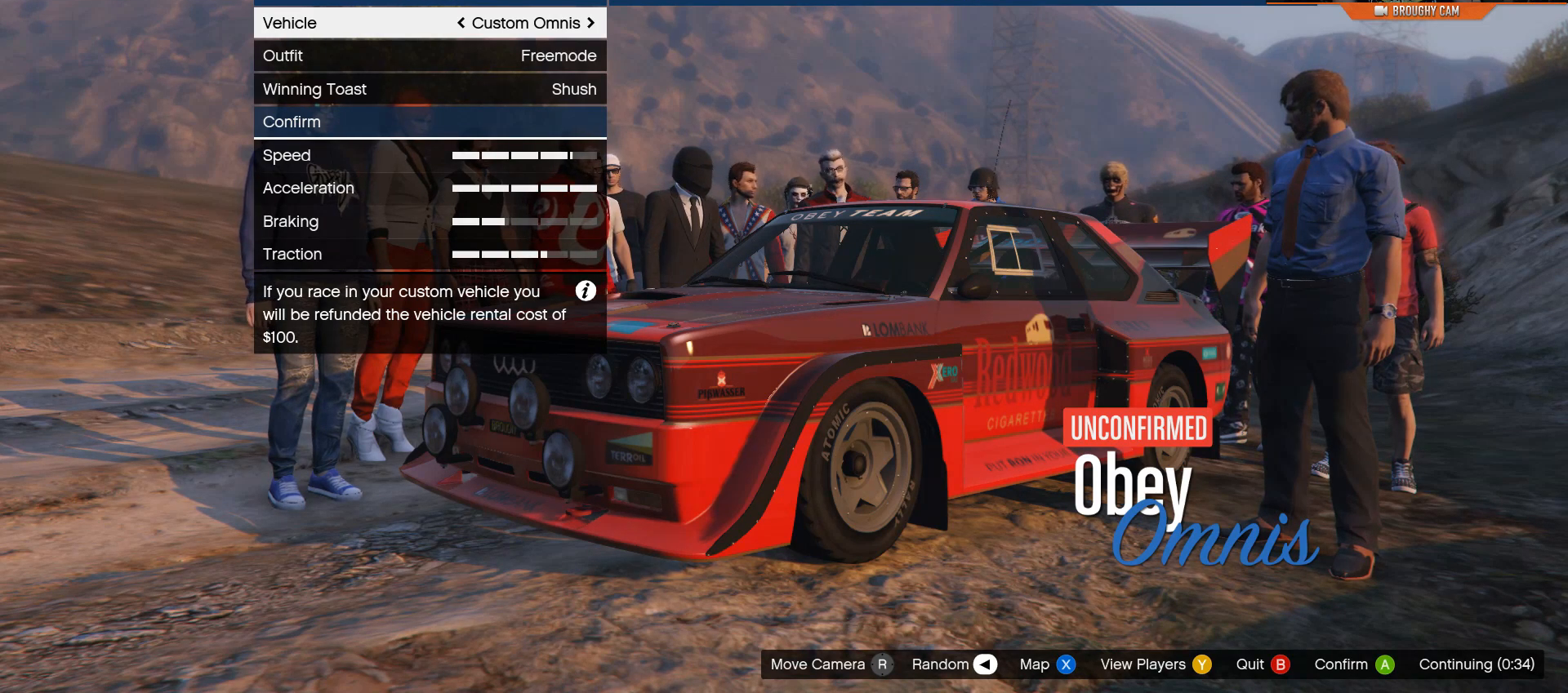
{"buttons": [], "left_stick": "center", "right_stick": "center", "events": [[50, "A", "down"], [217, "A", "up"]]}
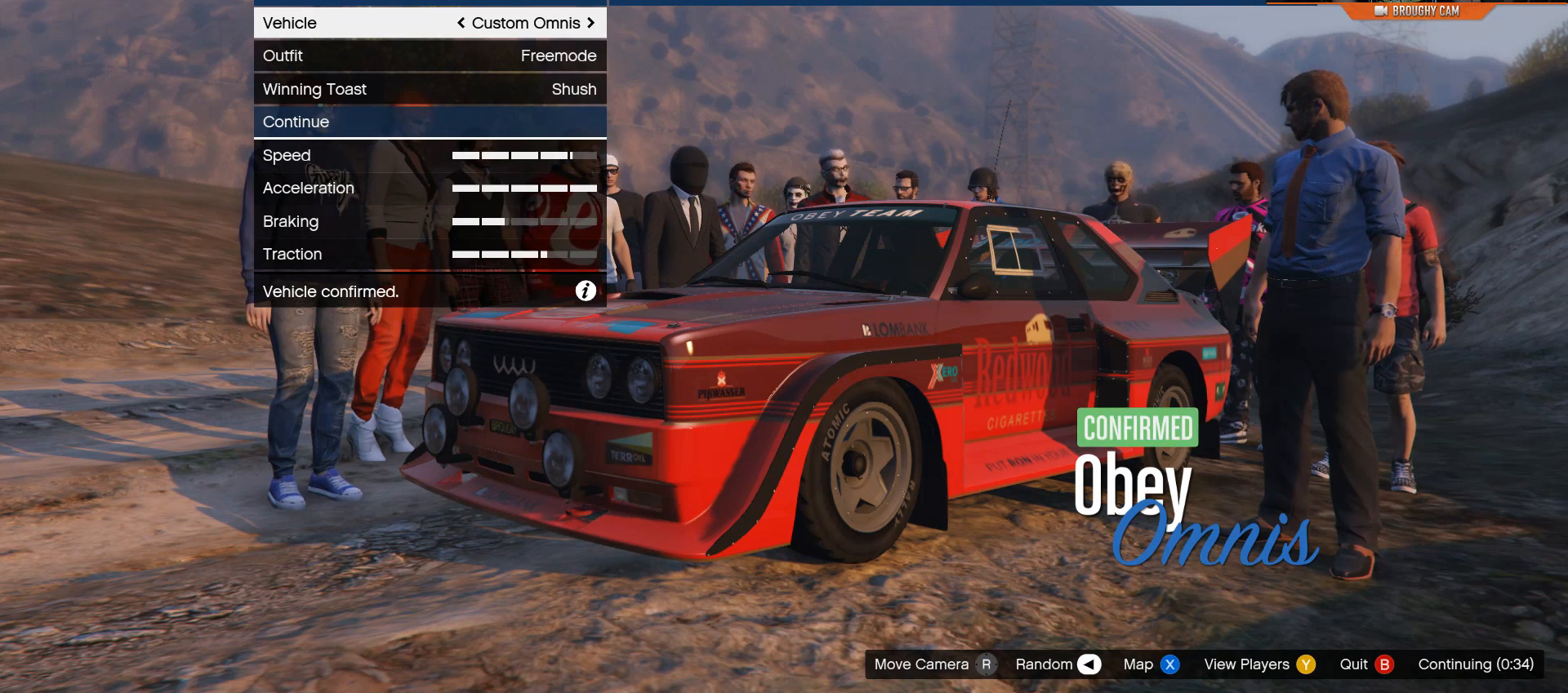
{"buttons": [], "left_stick": "center", "right_stick": "center", "events": [[234, "left_stick", "up"], [434, "left_stick", "center"]]}
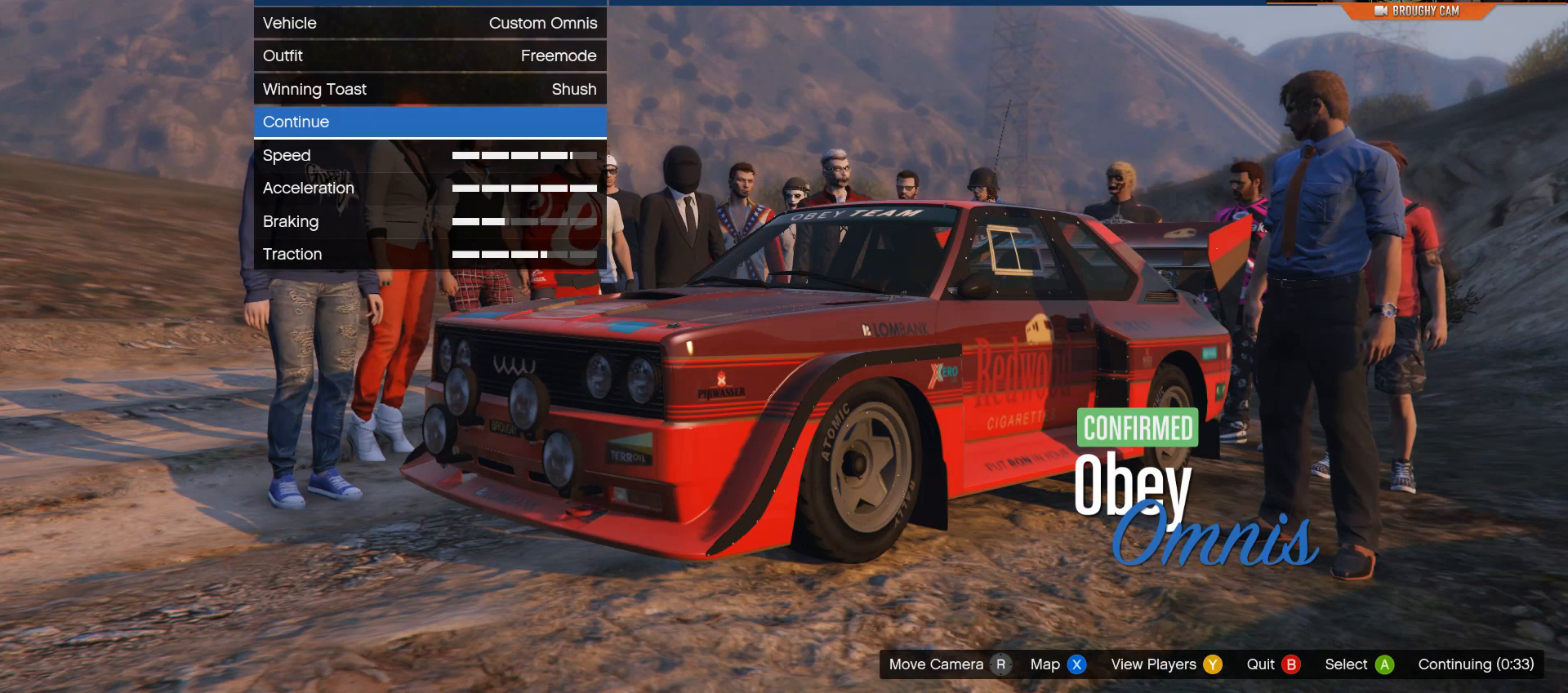
{"buttons": [], "left_stick": "center", "right_stick": "center", "events": []}
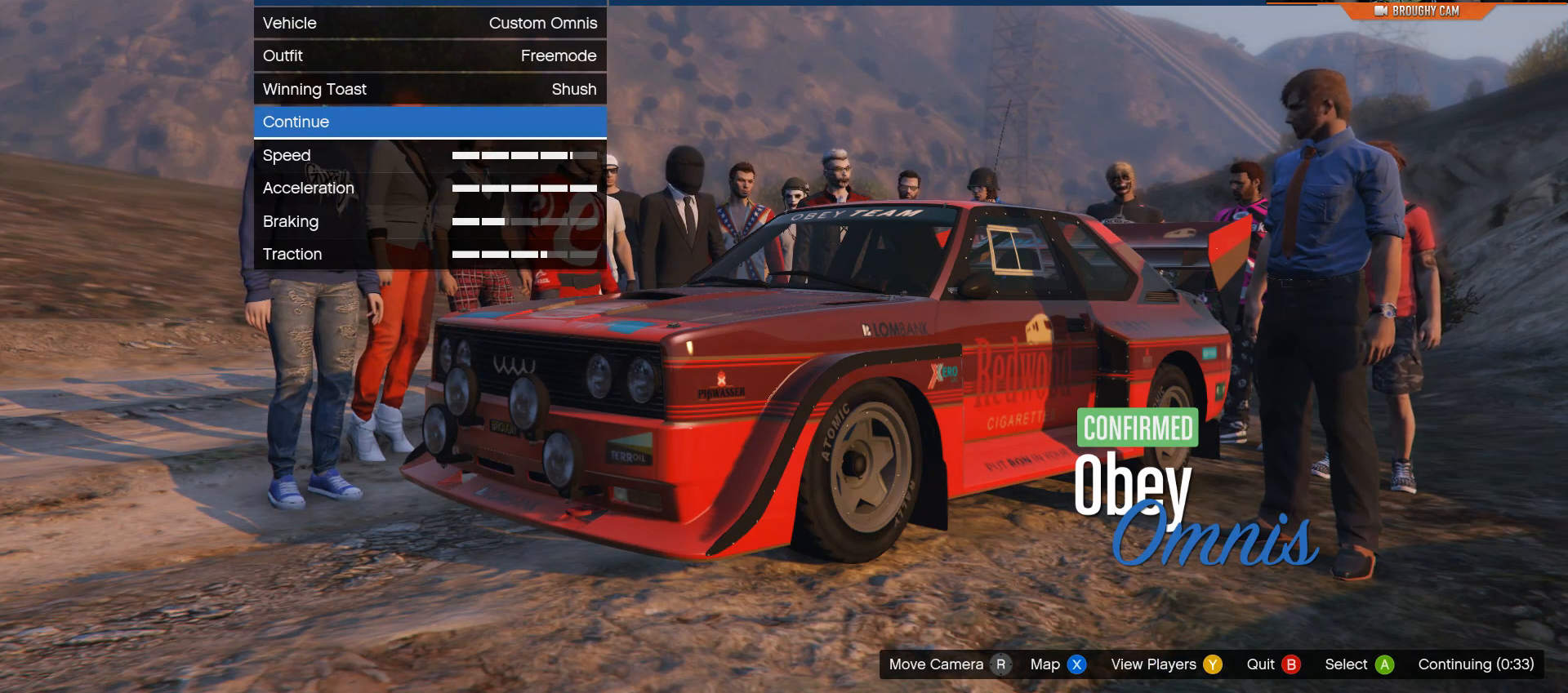
{"buttons": [], "left_stick": "center", "right_stick": "center", "events": []}
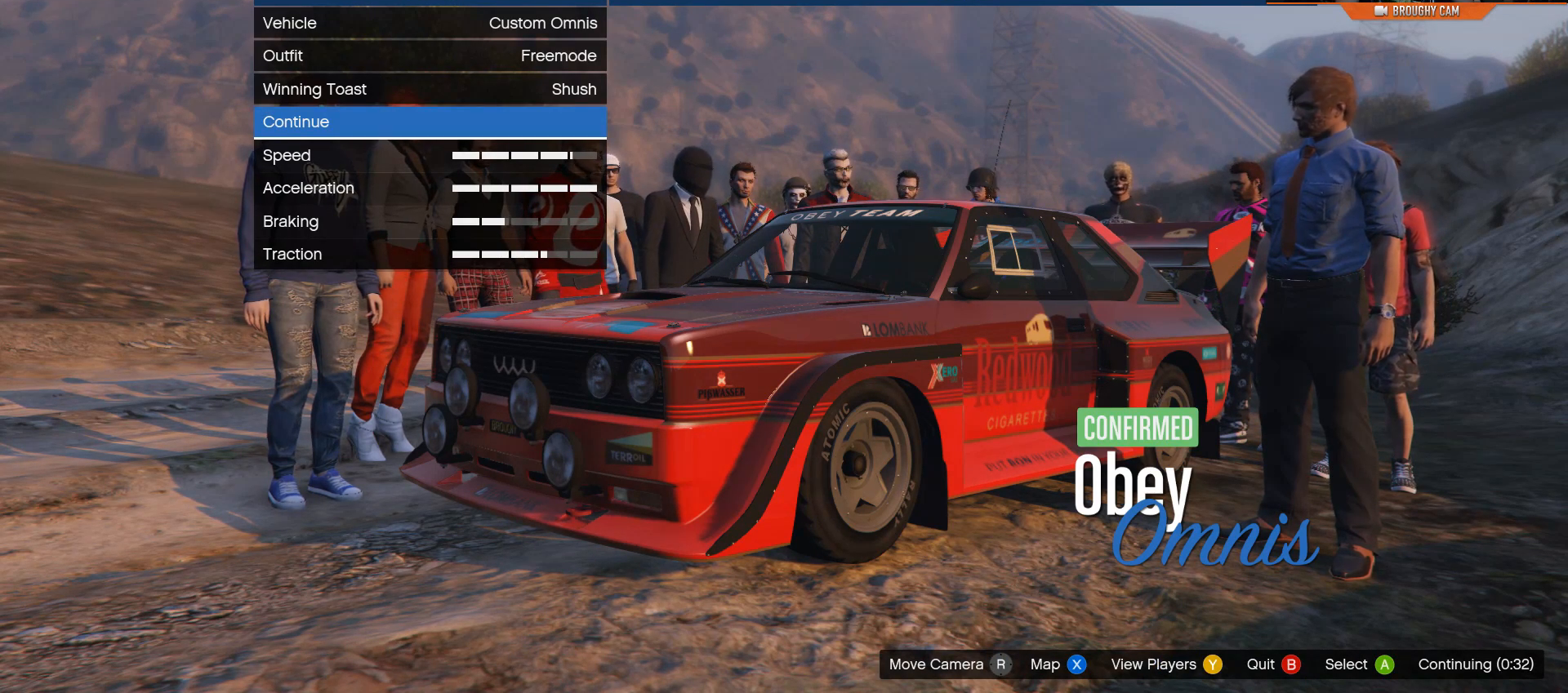
{"buttons": [], "left_stick": "center", "right_stick": "center", "events": []}